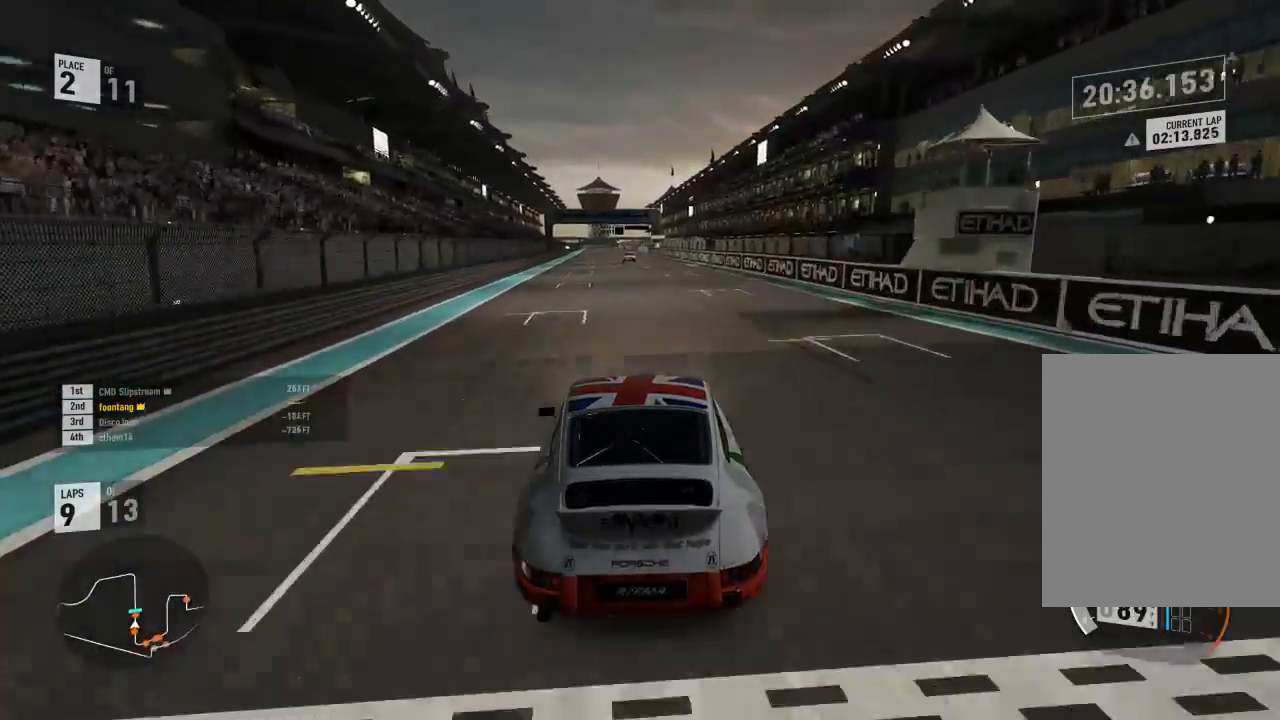
Gameplay with a controller (Xbox layout); each line is a JSON object with the inputs held at the frame after it. "events" lists button and stick changes between this image and that frame as [ms after this image, input, new state], when the widget could be followed in between. Not read: left_stick.
{"buttons": ["R2"], "right_stick": "center", "events": [[200, "A", "down"], [200, "B", "down"], [267, "R2", "up"], [333, "A", "up"], [333, "R2", "down"], [367, "B", "up"]]}
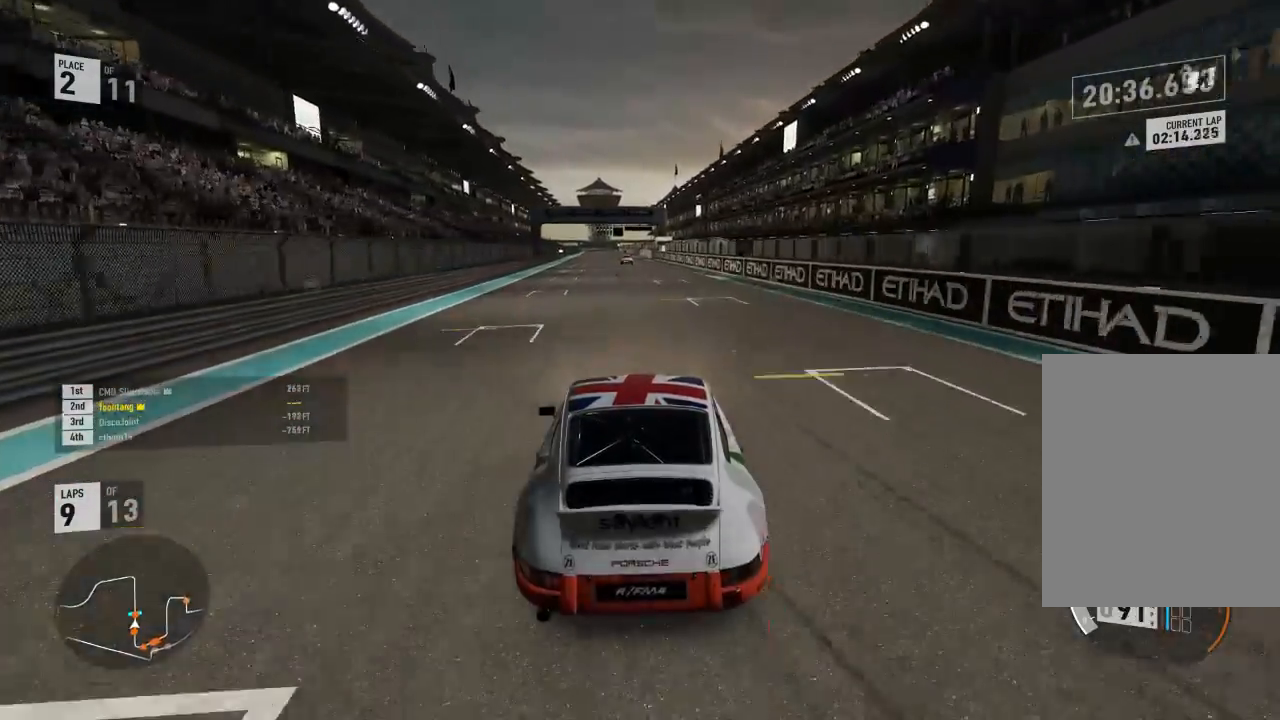
{"buttons": ["R2"], "right_stick": "center", "events": []}
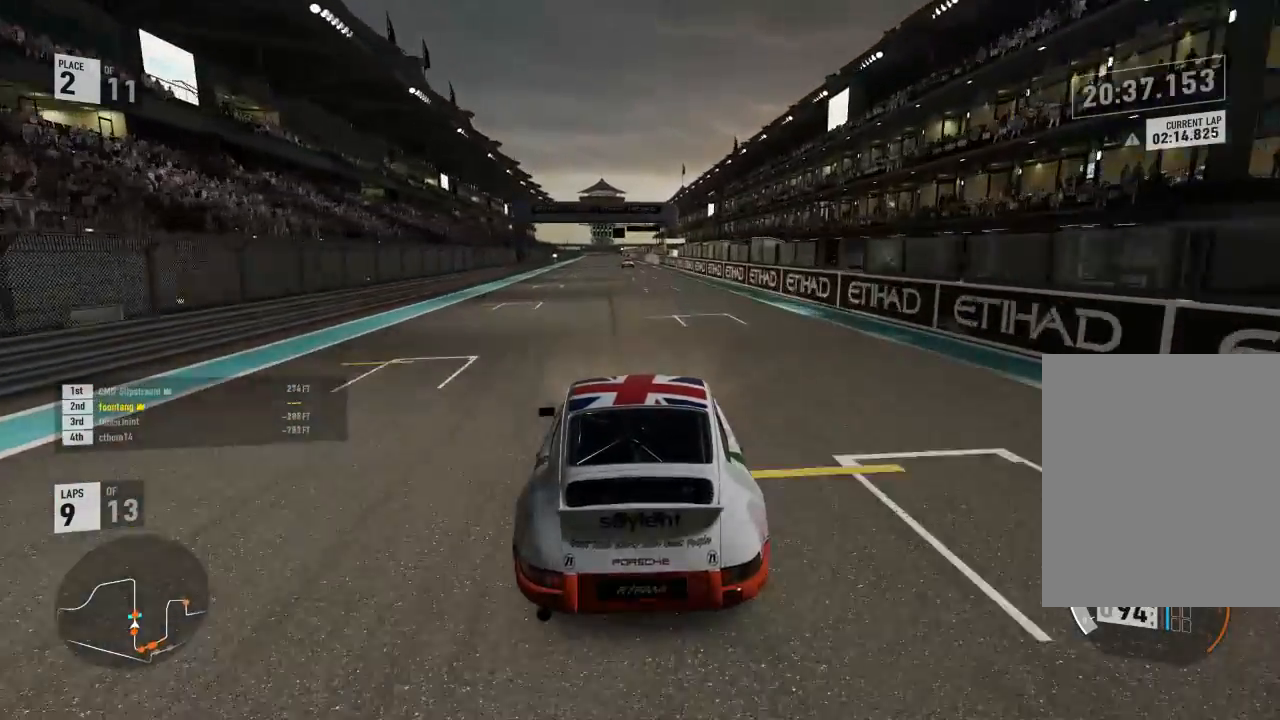
{"buttons": ["R2"], "right_stick": "center", "events": []}
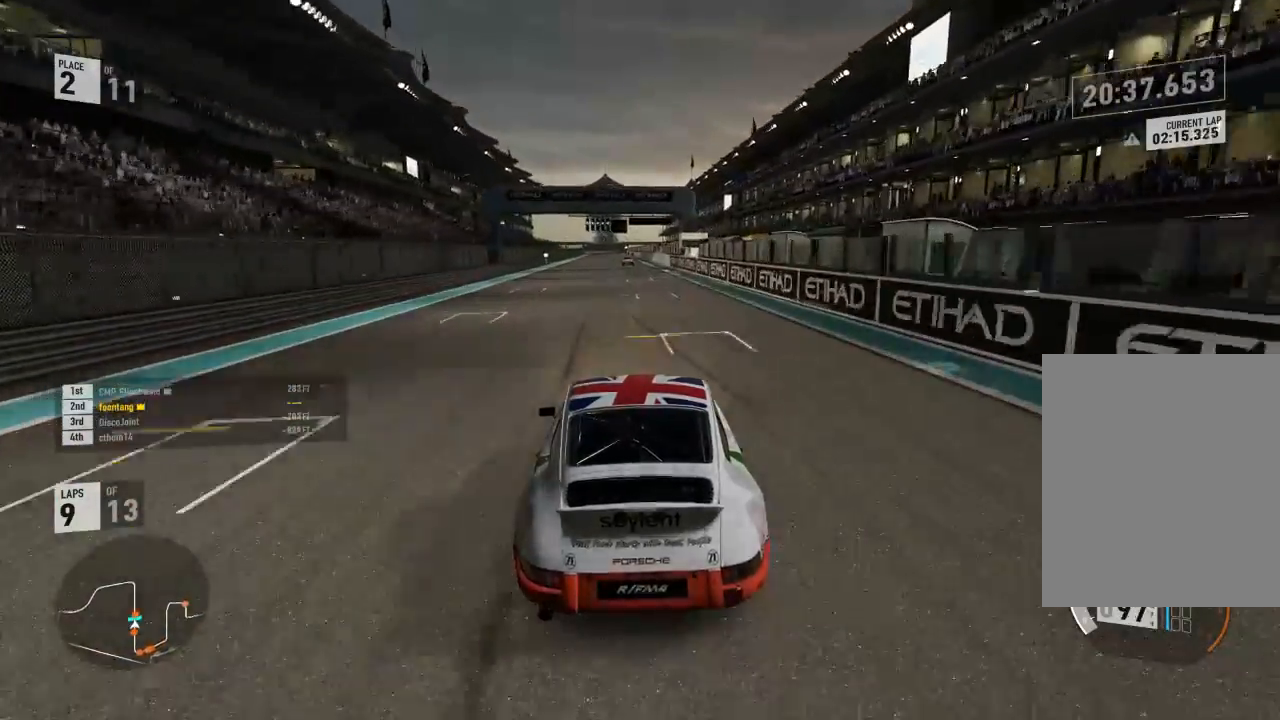
{"buttons": ["R2"], "right_stick": "center", "events": []}
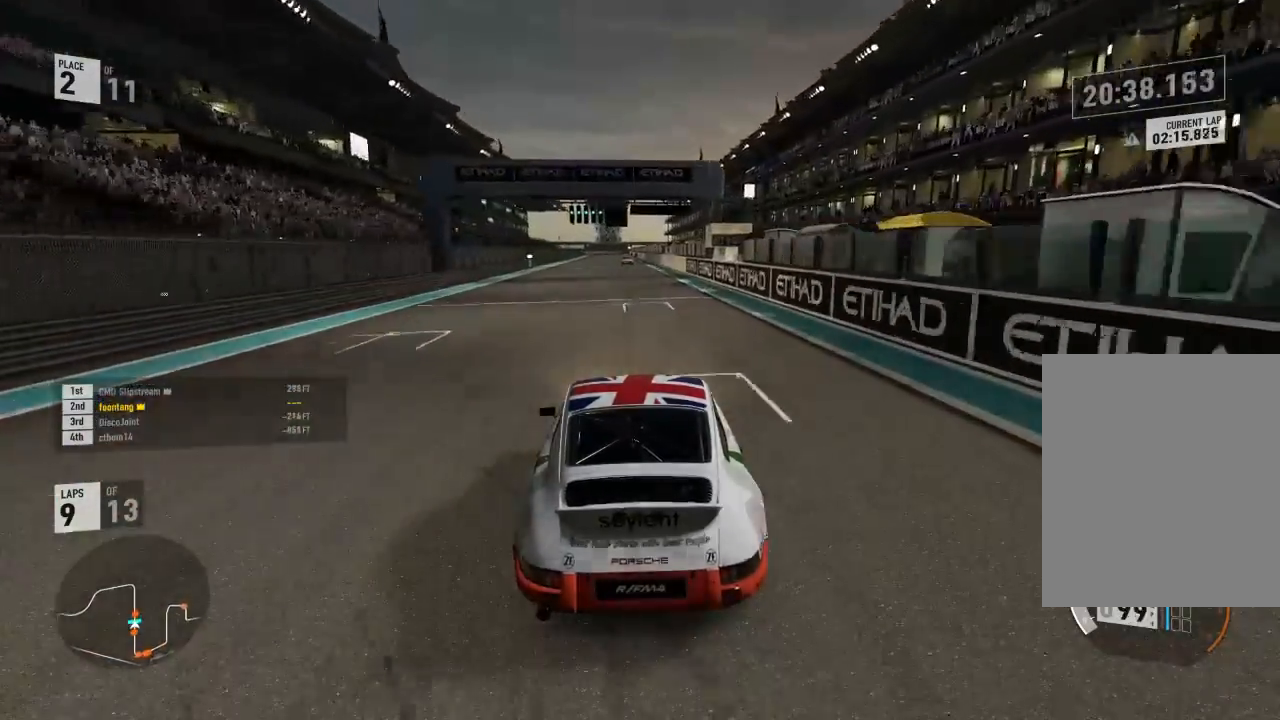
{"buttons": ["R2"], "right_stick": "center"}
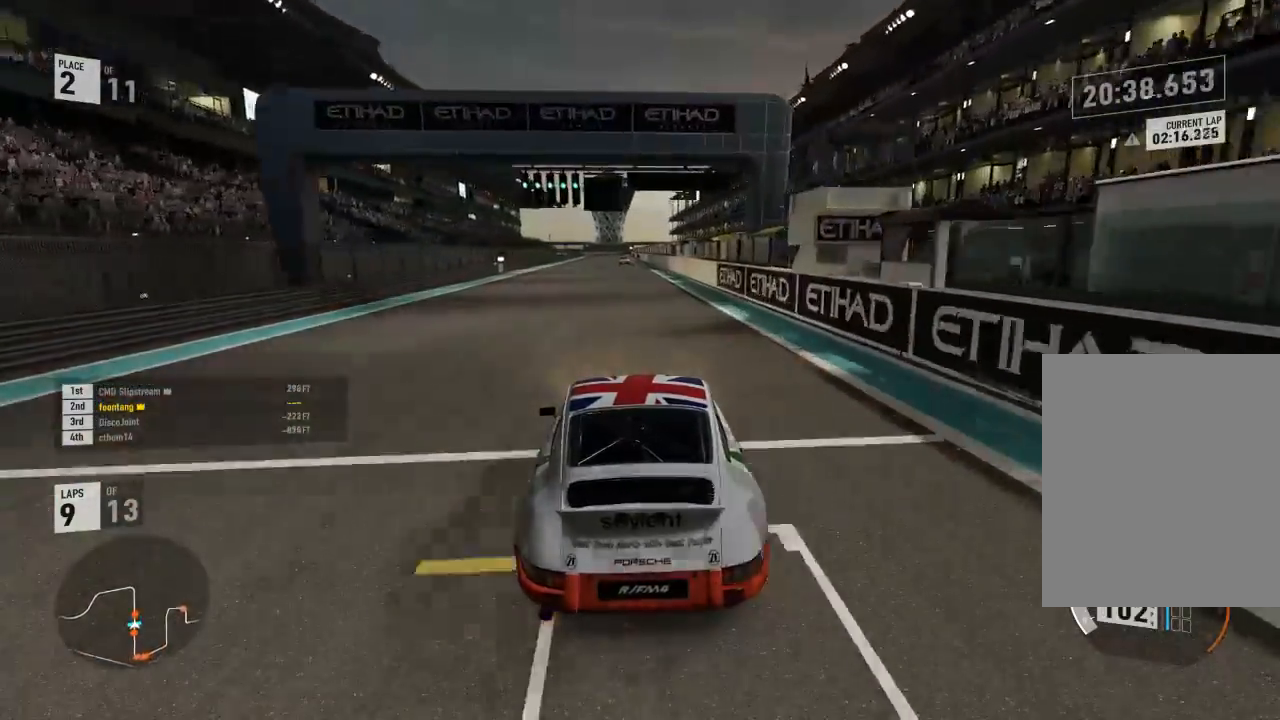
{"buttons": ["R2"], "right_stick": "center", "events": []}
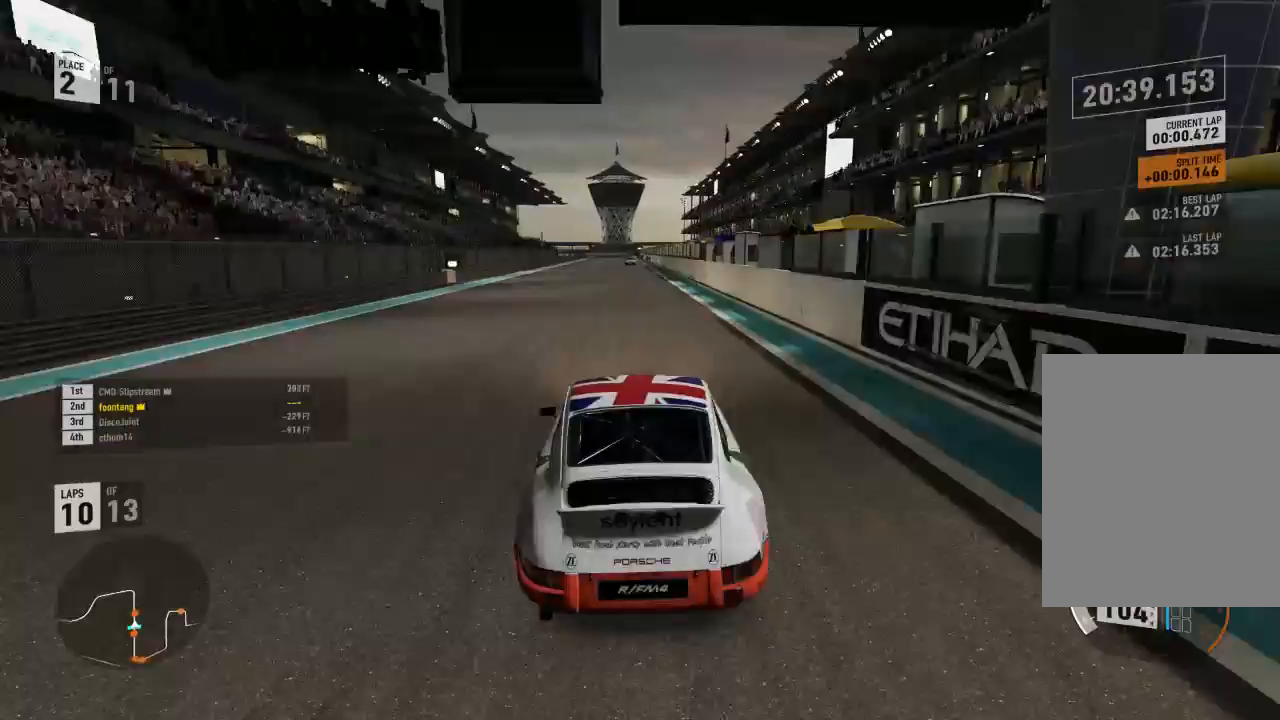
{"buttons": ["R2"], "right_stick": "center", "events": []}
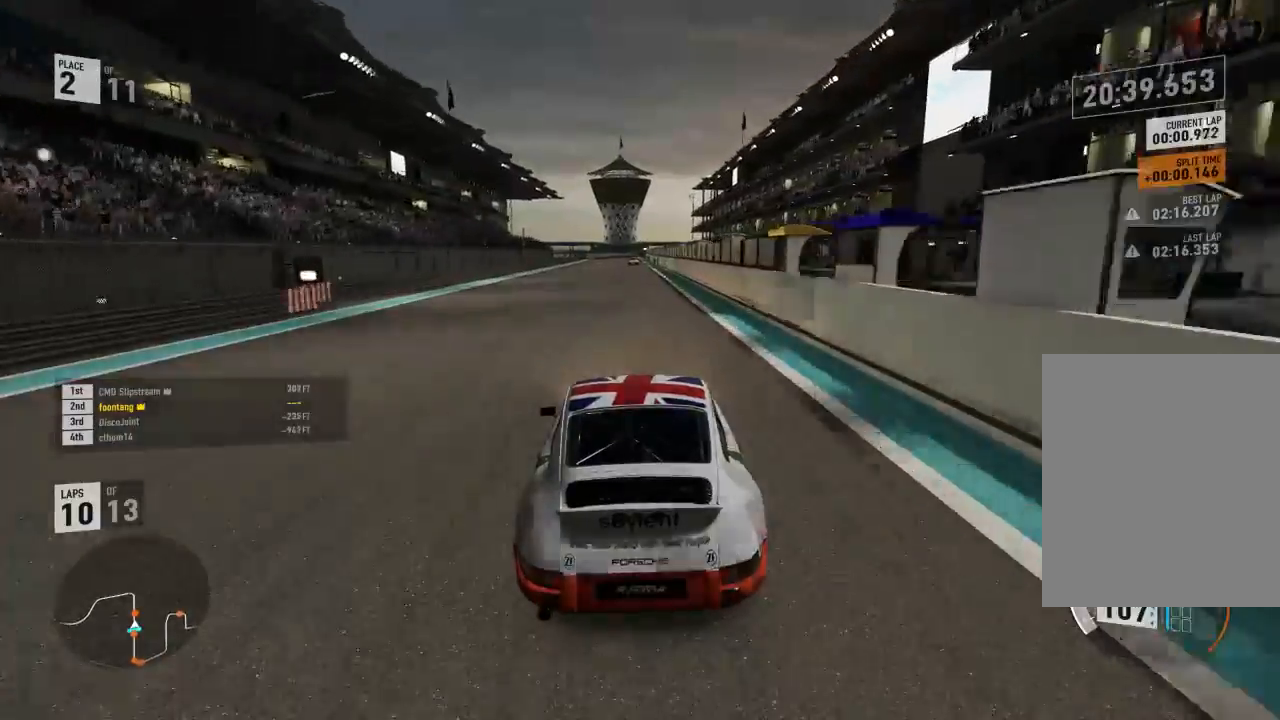
{"buttons": ["R2"], "right_stick": "center", "events": []}
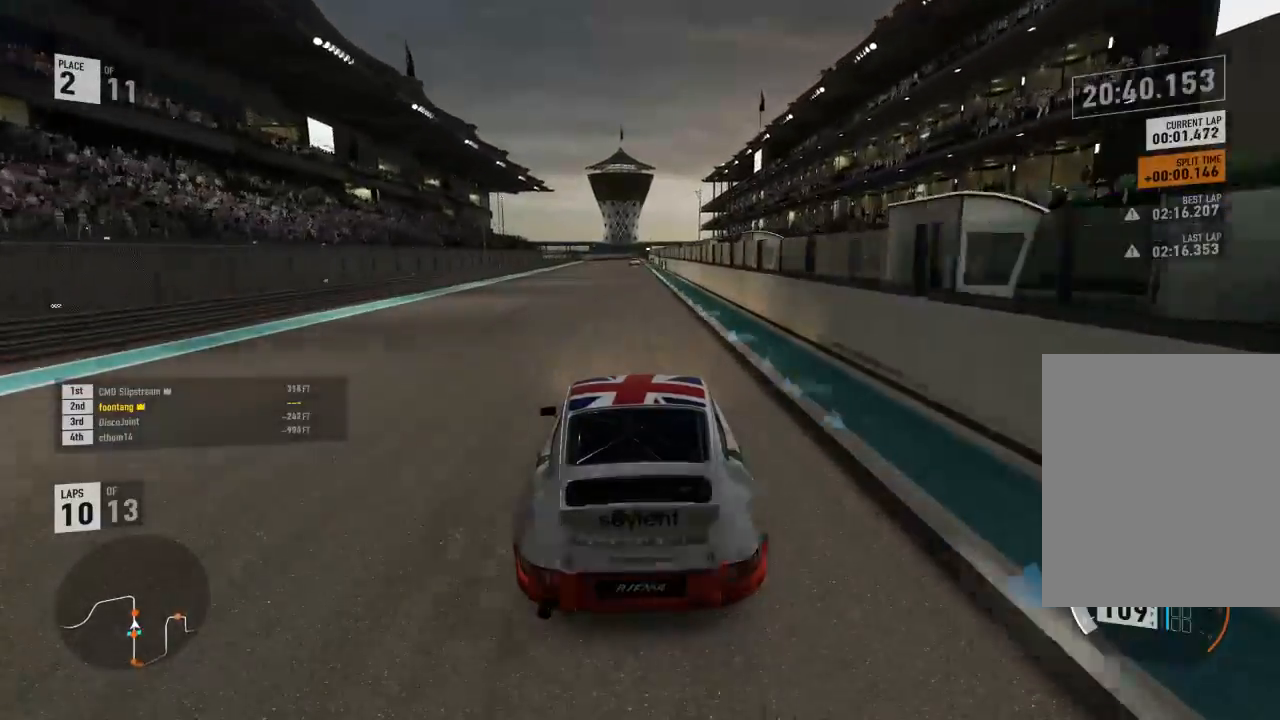
{"buttons": ["R2"], "right_stick": "center", "events": []}
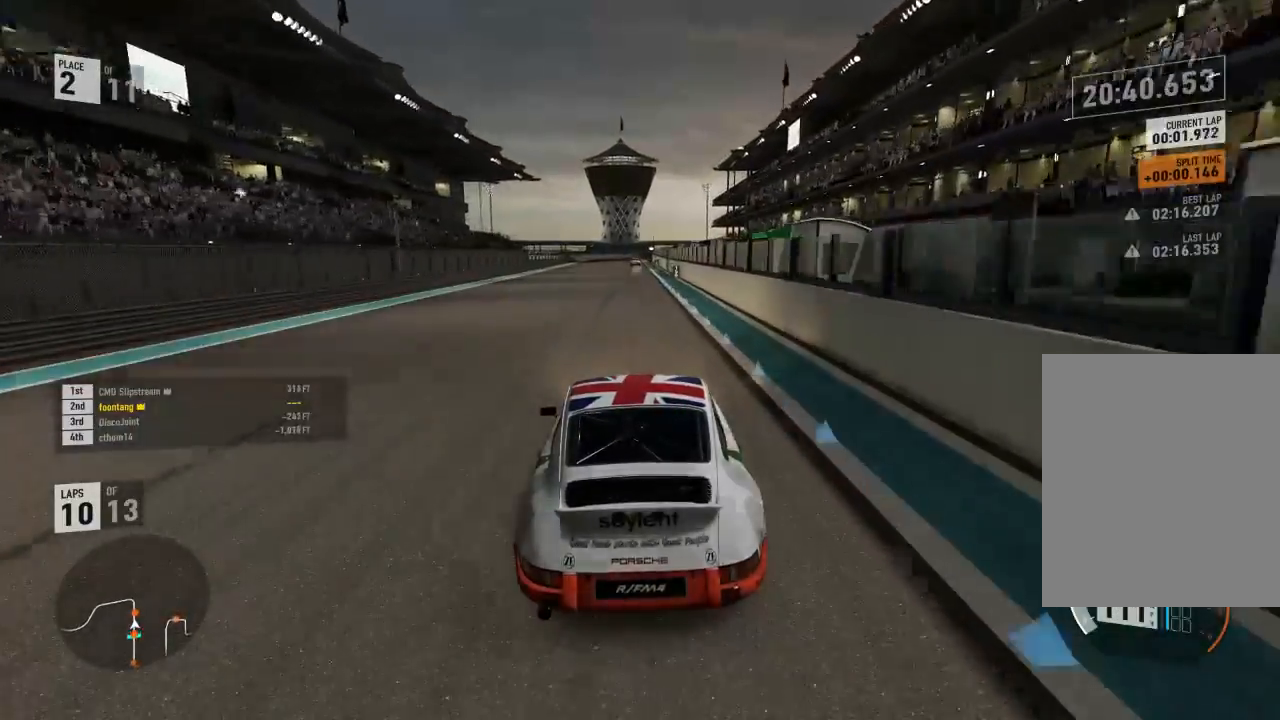
{"buttons": ["R2"], "right_stick": "center", "events": []}
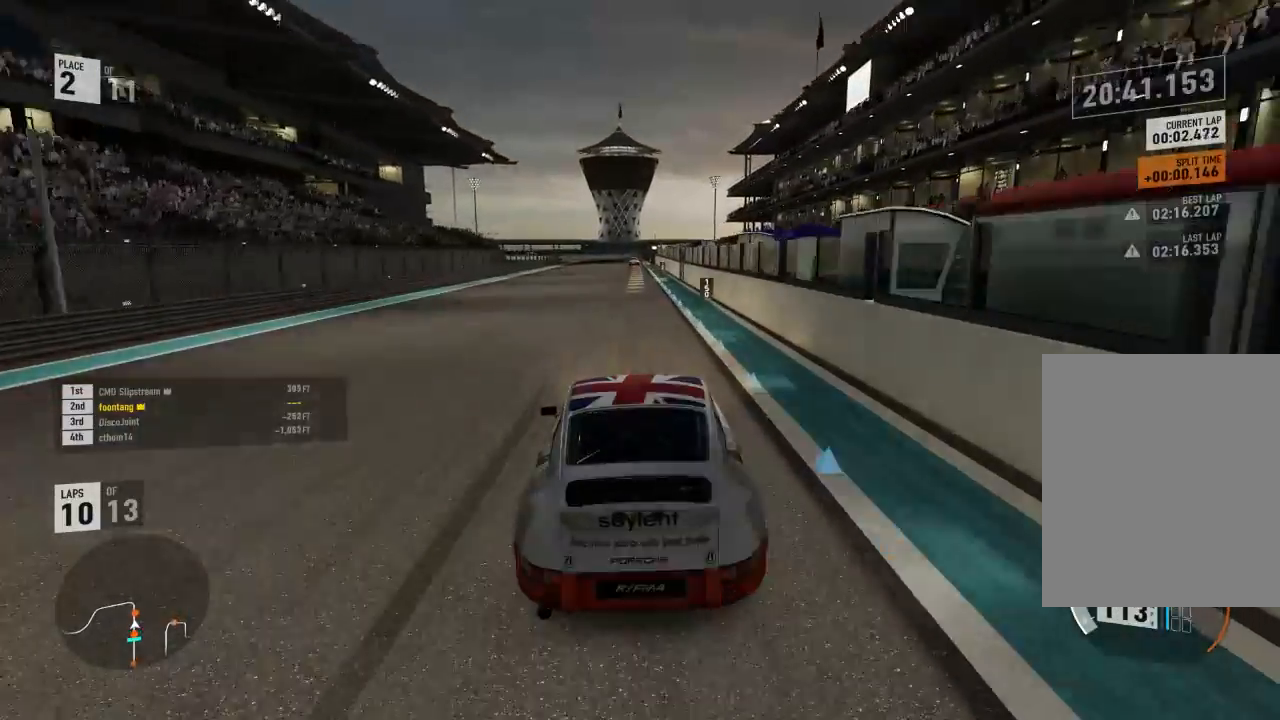
{"buttons": ["R2"], "right_stick": "center", "events": []}
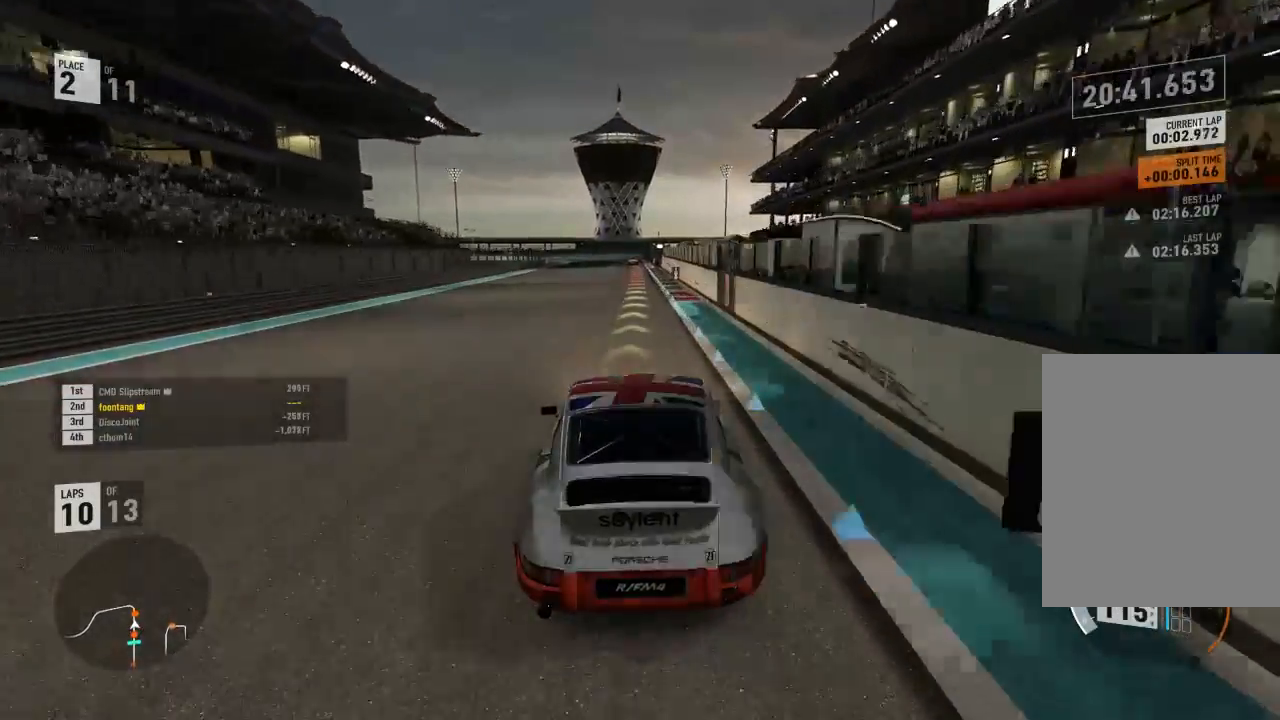
{"buttons": ["R2"], "right_stick": "center", "events": []}
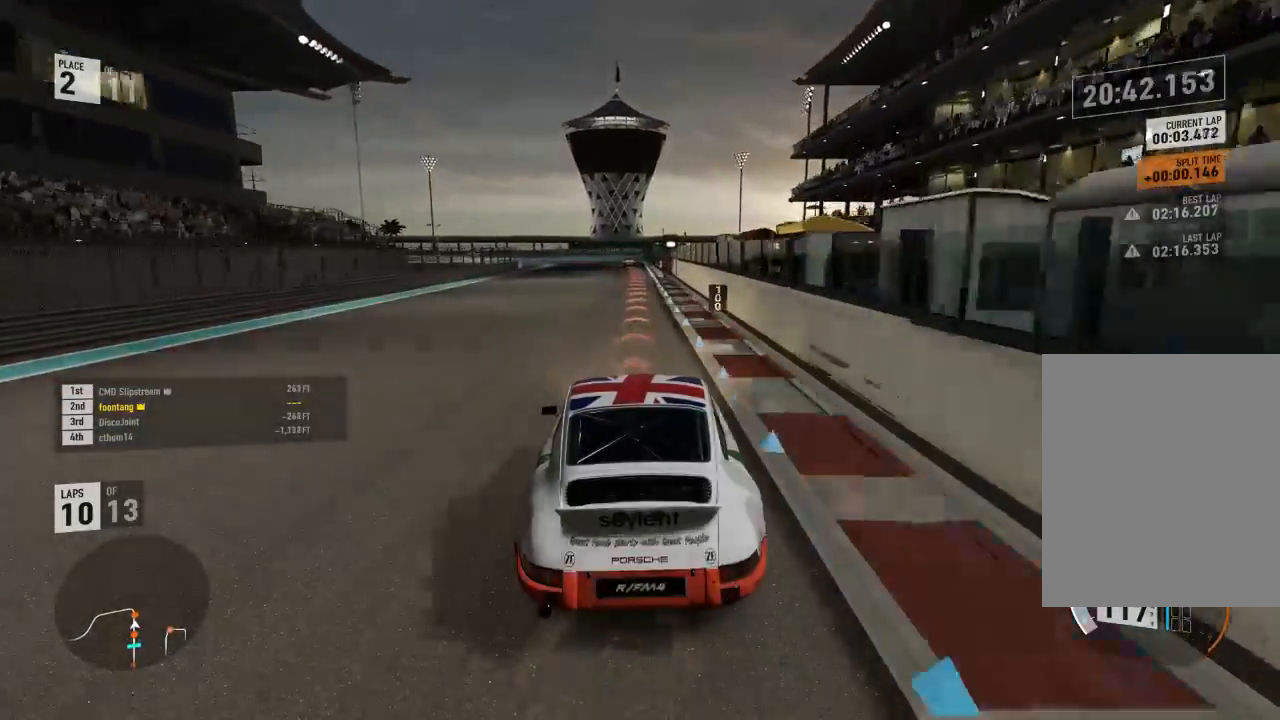
{"buttons": ["L2"], "right_stick": "center", "events": [[133, "L2", "down"], [133, "R2", "up"]]}
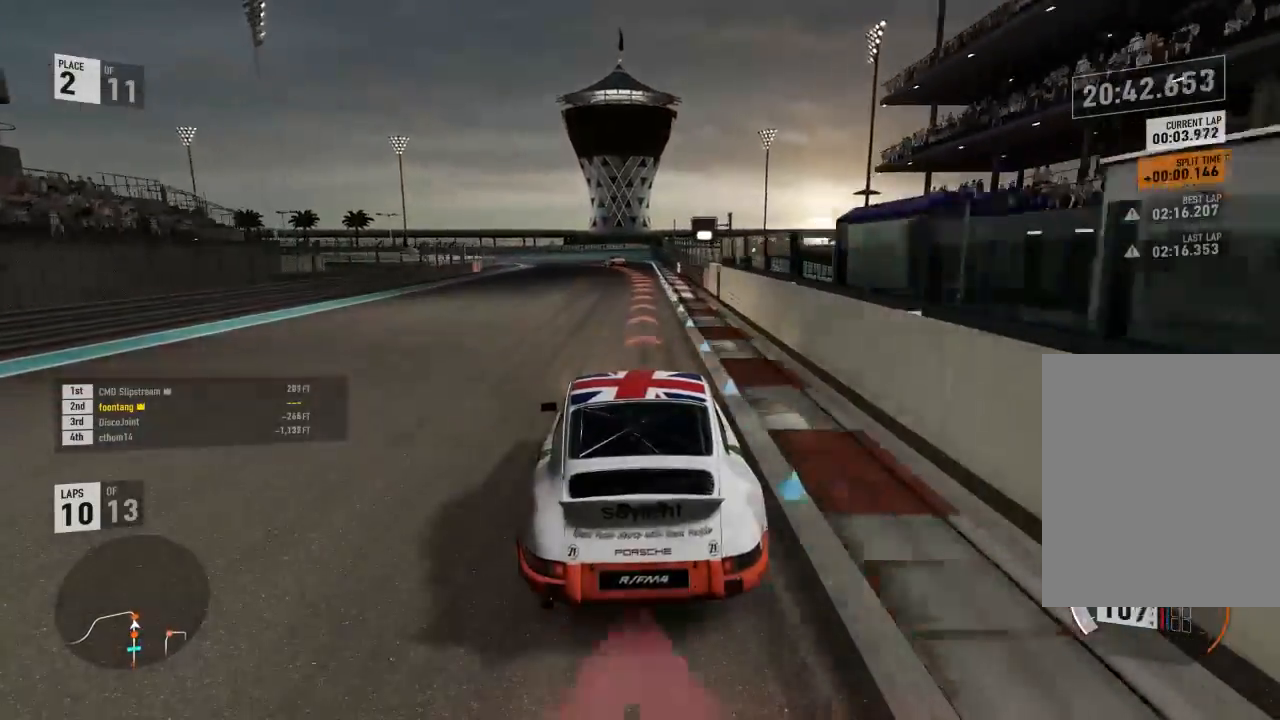
{"buttons": ["L2"], "right_stick": "center", "events": [[67, "A", "down"], [67, "R2", "down"], [100, "X", "down"], [233, "A", "up"], [233, "R2", "up"], [233, "X", "up"]]}
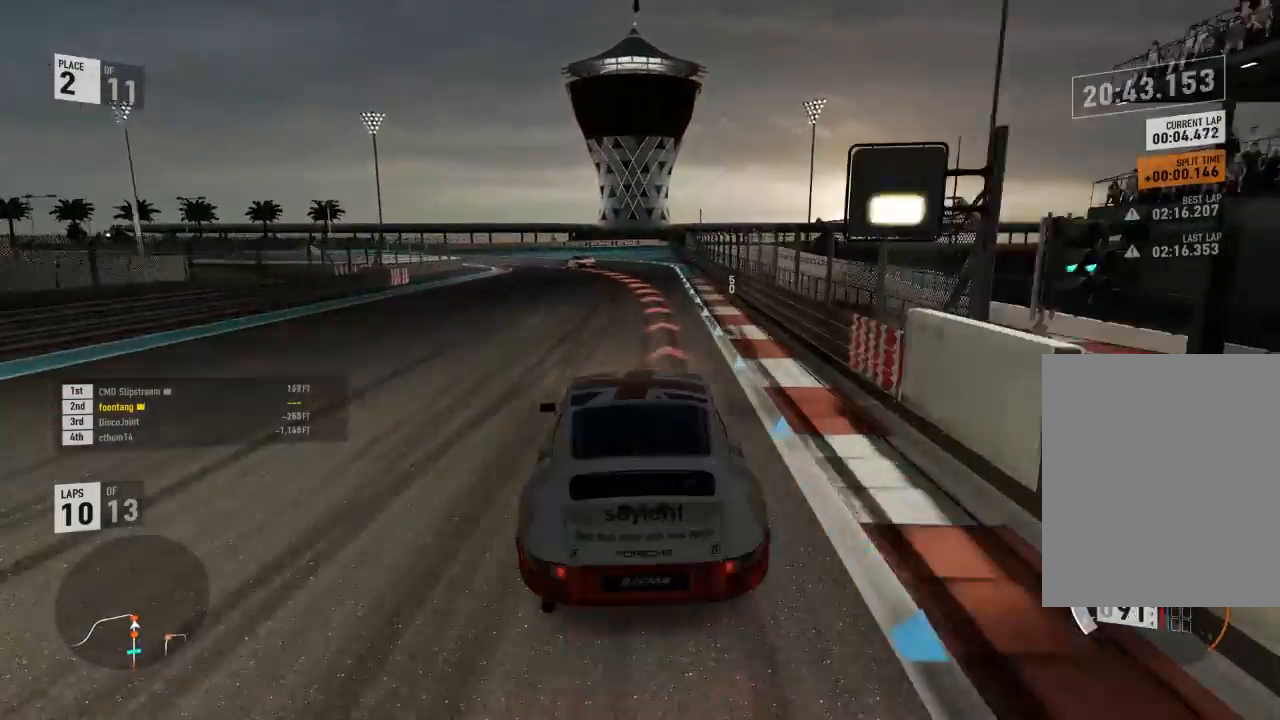
{"buttons": ["L2"], "right_stick": "center", "events": []}
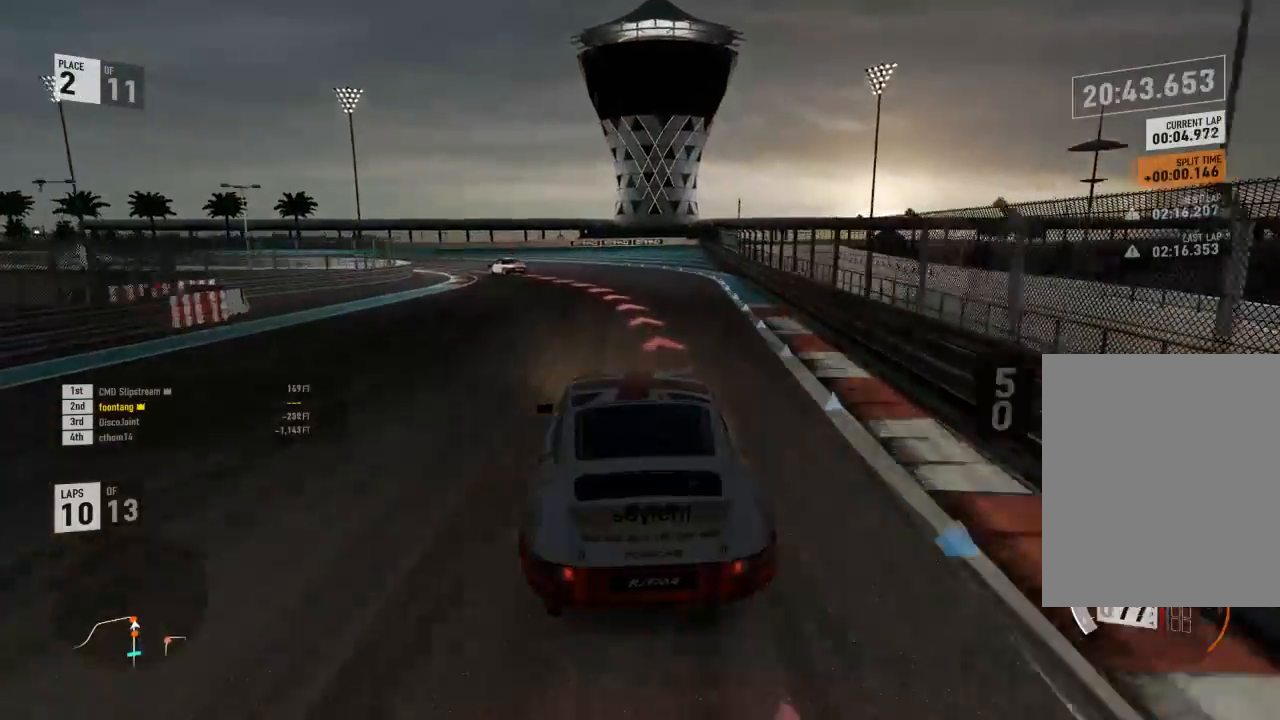
{"buttons": [], "right_stick": "center", "events": [[333, "L2", "up"]]}
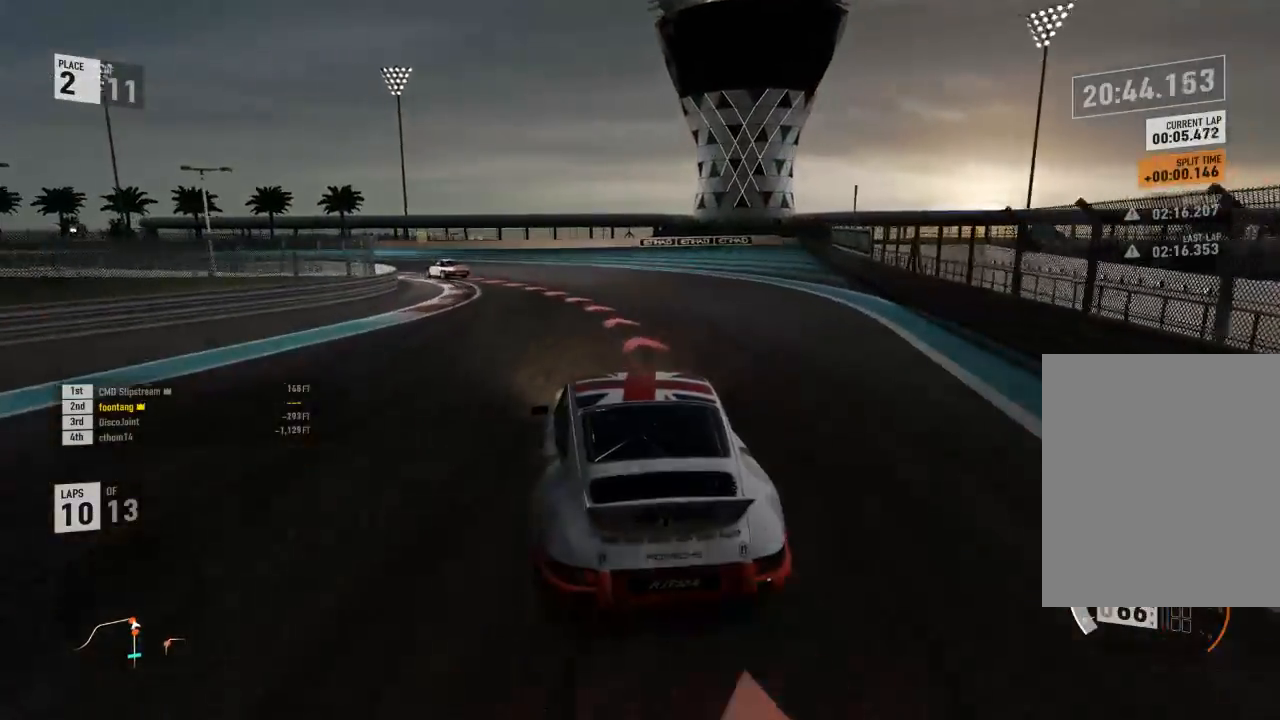
{"buttons": [], "right_stick": "center", "events": []}
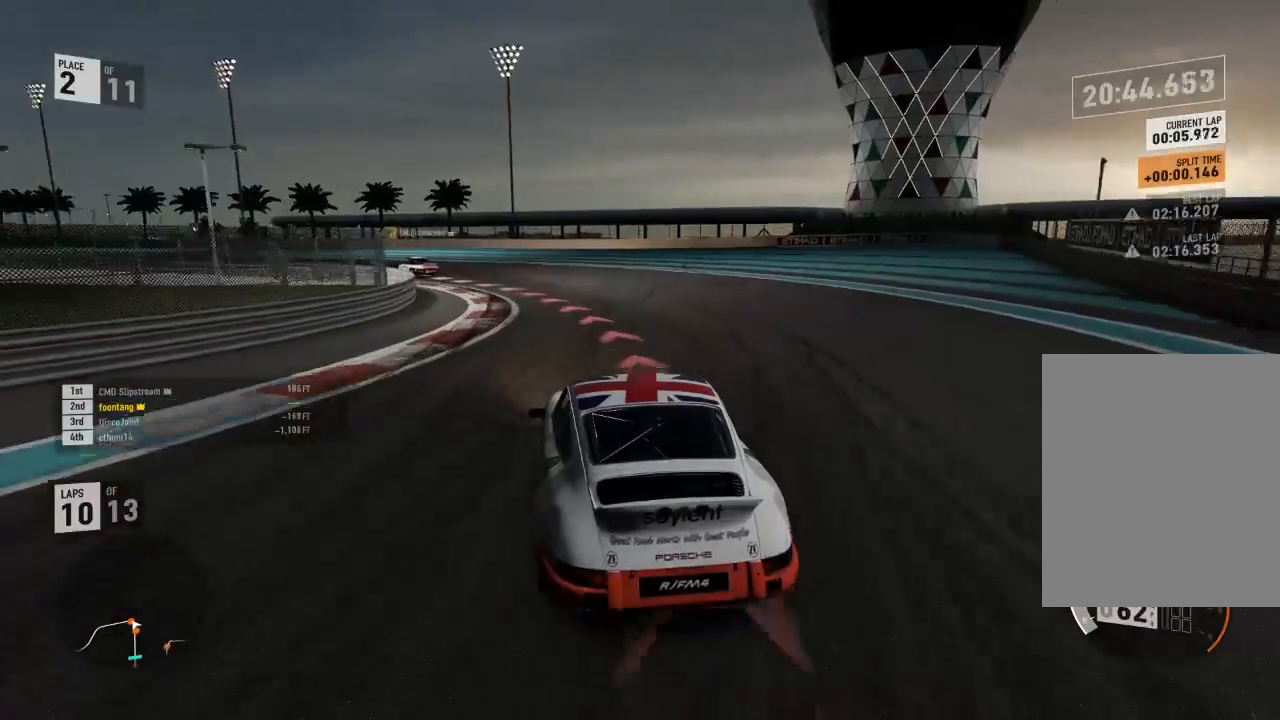
{"buttons": ["R2"], "right_stick": "center", "events": [[467, "R2", "down"]]}